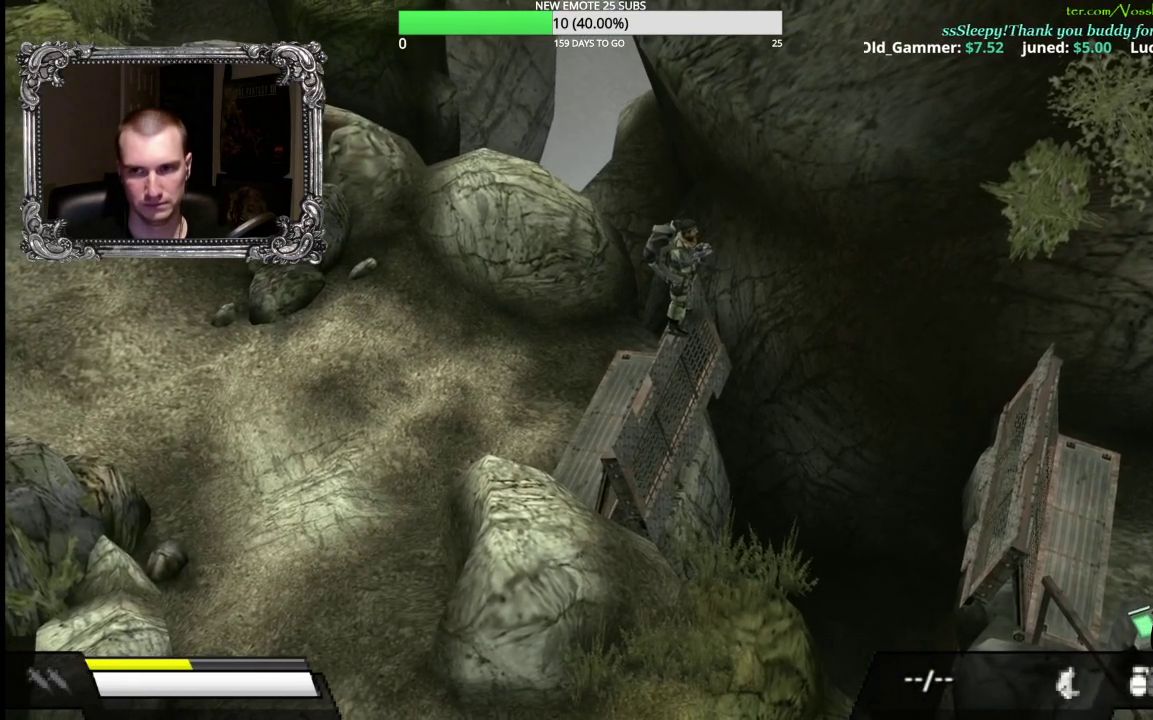
Gameplay with a controller (Xbox layout); each line is a JSON object with the inputs held at the frame after it. "events" lists button and stick changes between this image and that frame as [ms after this image, input, new state], when the widget could be followed in between. Not read: left_stick.
{"buttons": [], "right_stick": "center", "events": []}
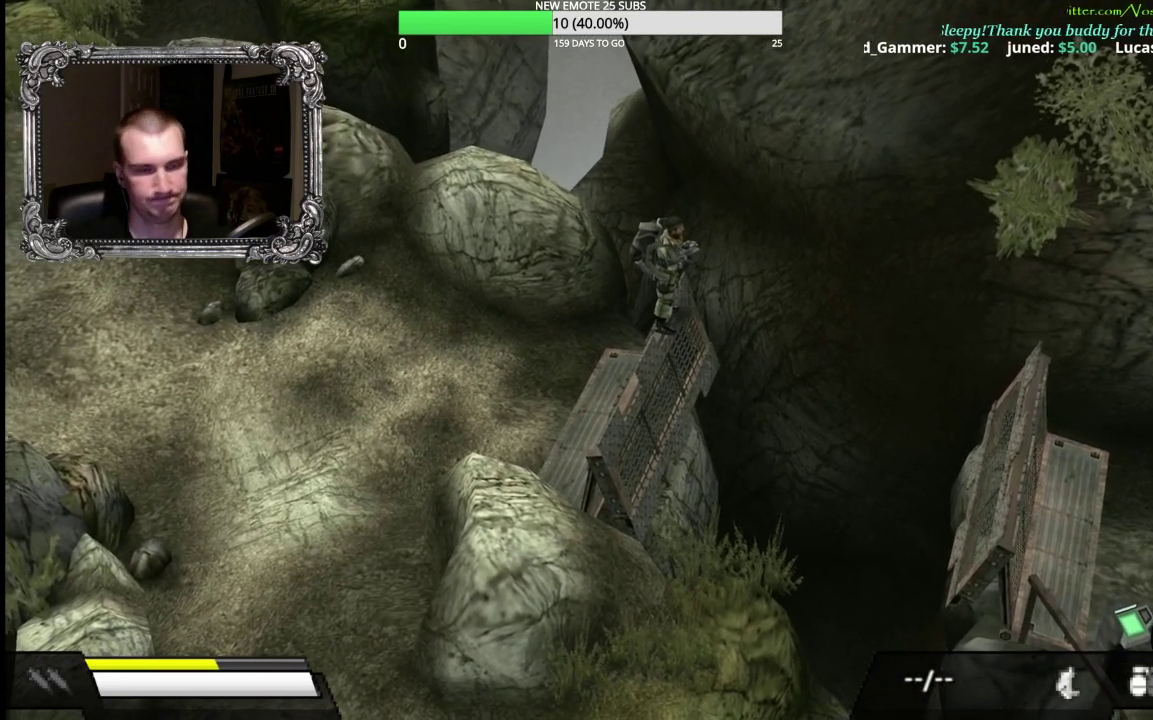
{"buttons": [], "right_stick": "center"}
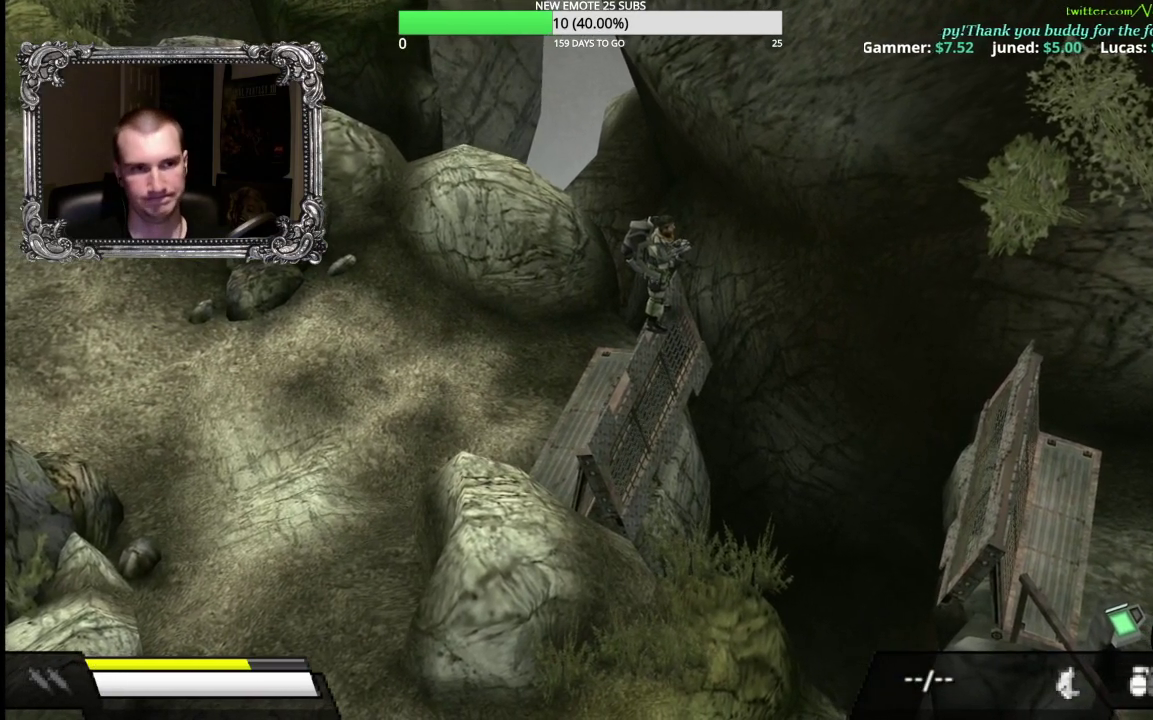
{"buttons": [], "right_stick": "center", "events": []}
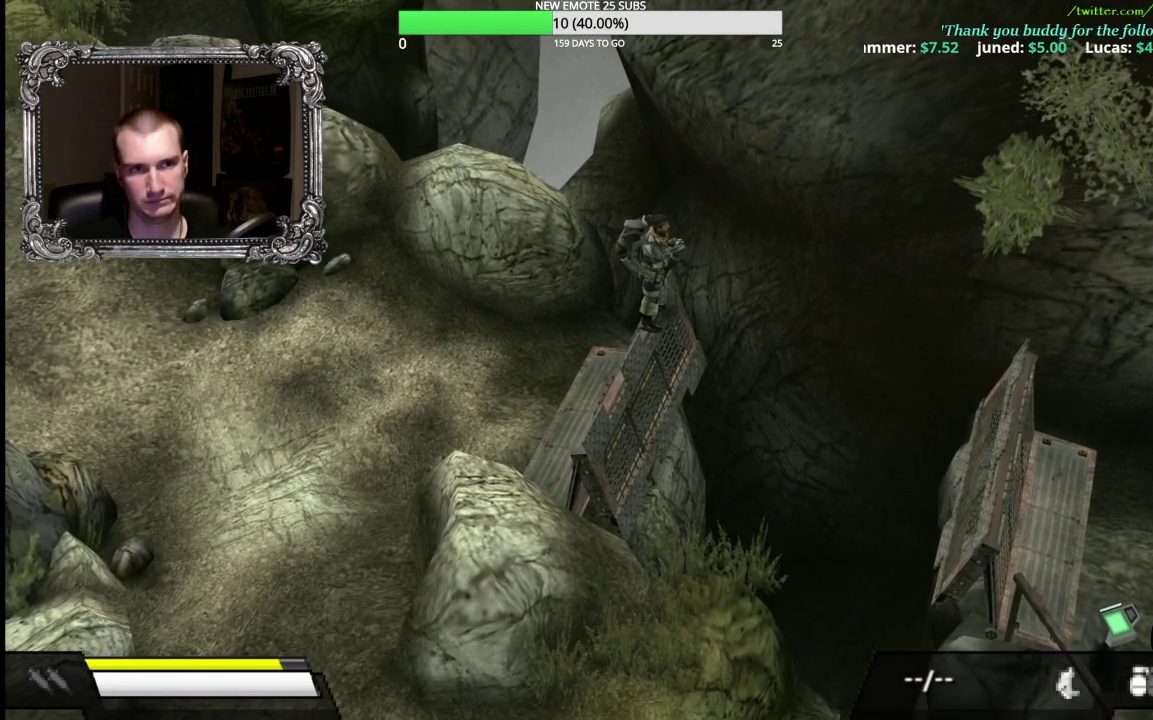
{"buttons": [], "right_stick": "center", "events": []}
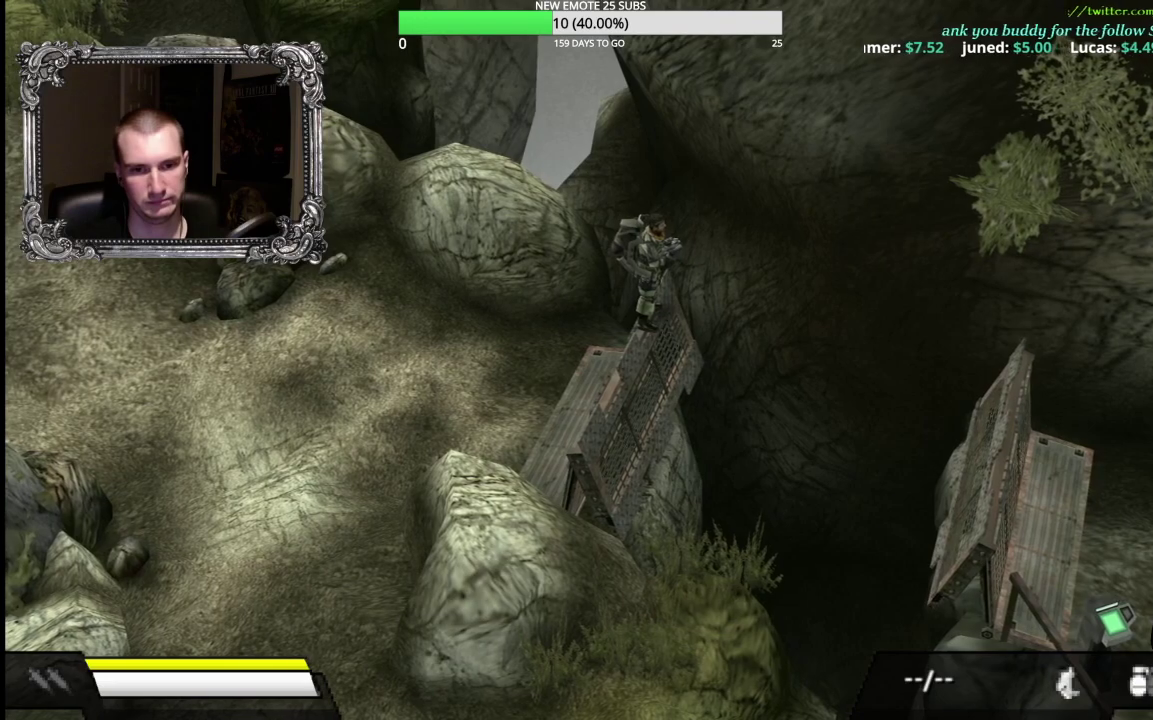
{"buttons": ["A"], "right_stick": "center", "events": [[333, "A", "down"]]}
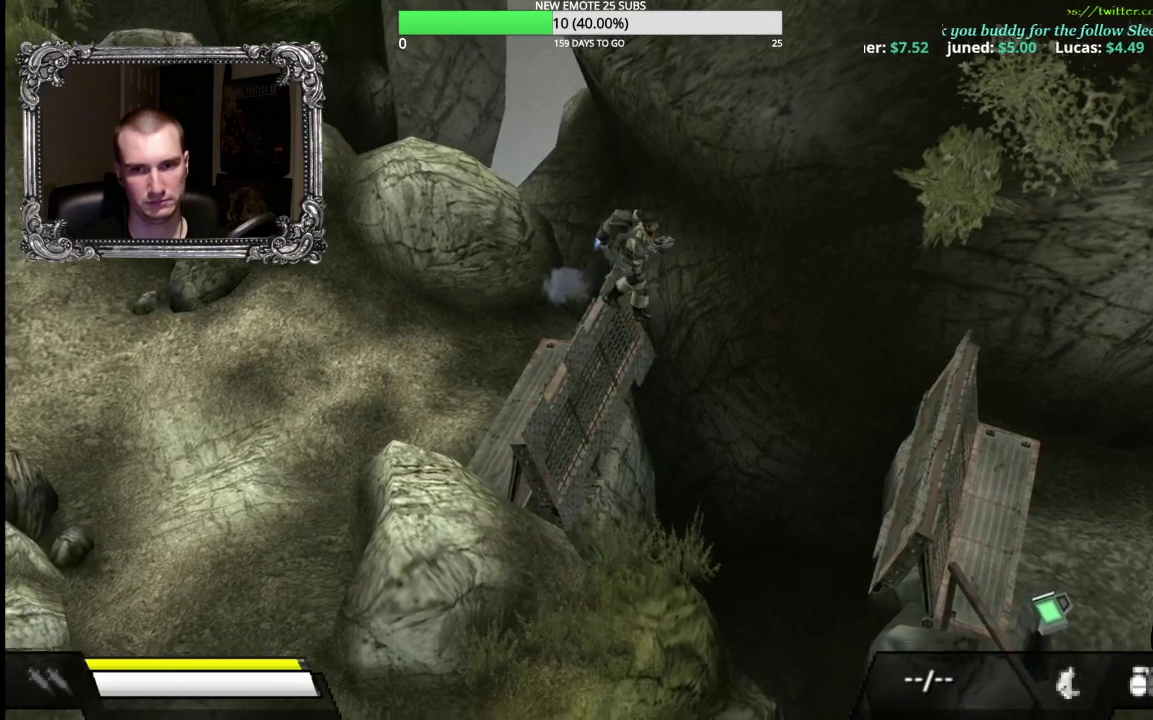
{"buttons": ["A"], "right_stick": "center", "events": []}
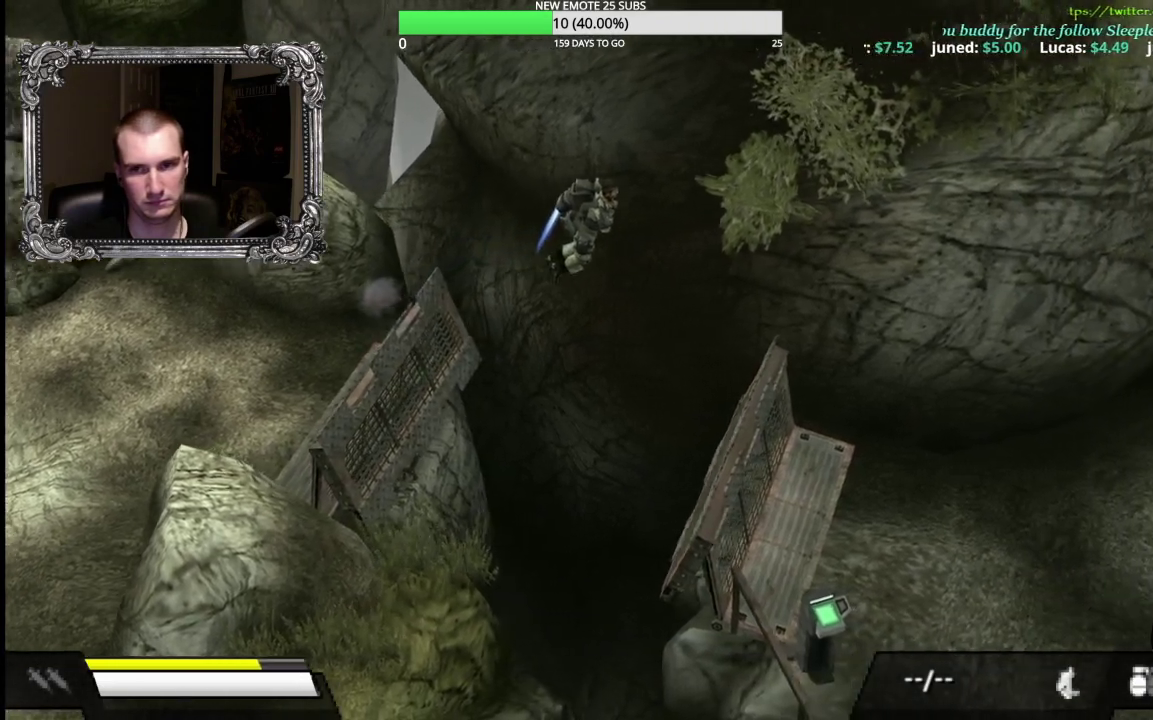
{"buttons": ["A"], "right_stick": "center", "events": []}
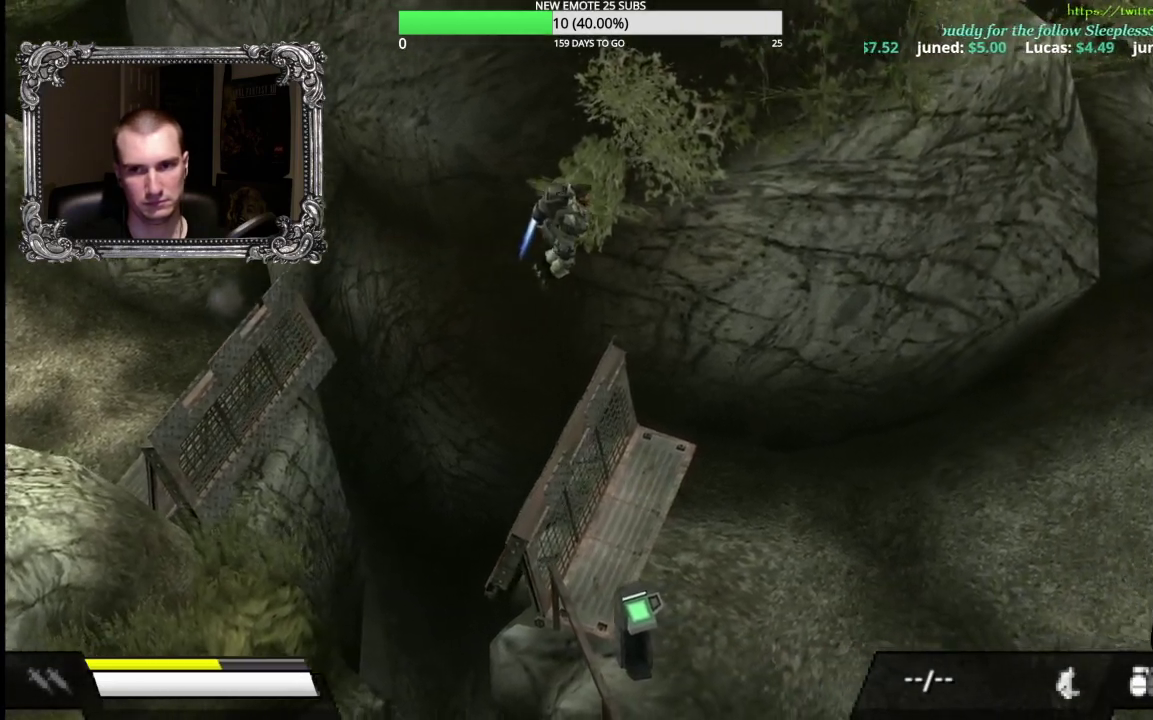
{"buttons": ["A"], "right_stick": "center", "events": []}
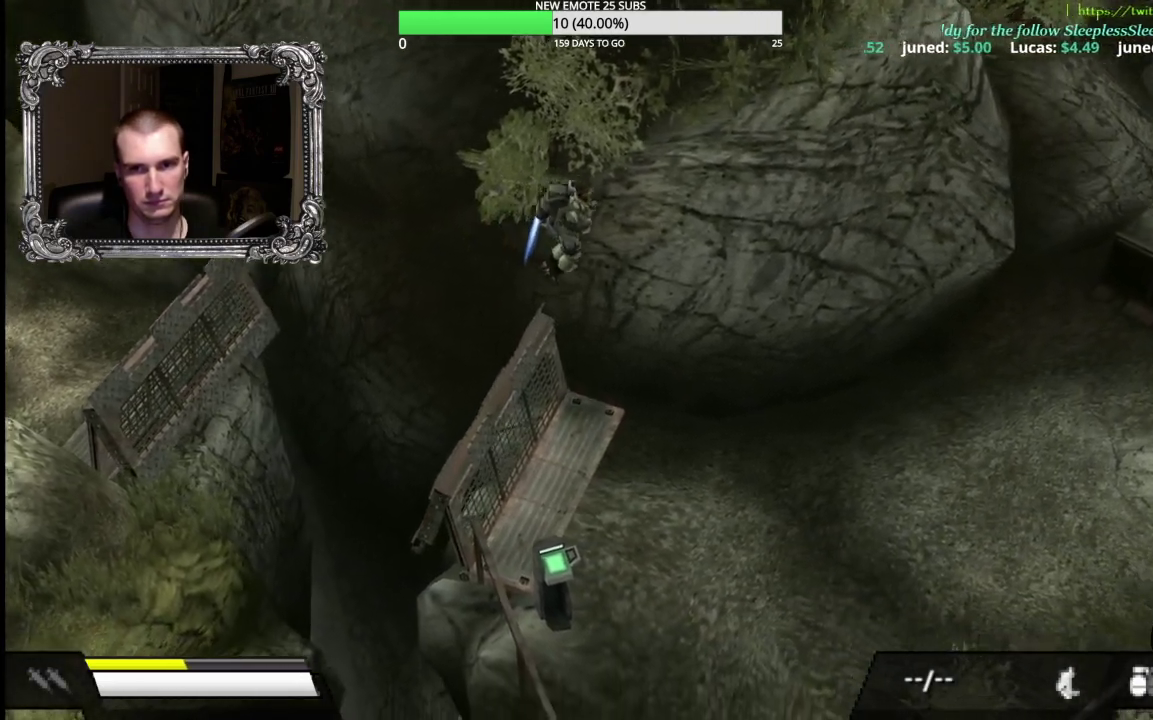
{"buttons": ["A"], "right_stick": "center", "events": []}
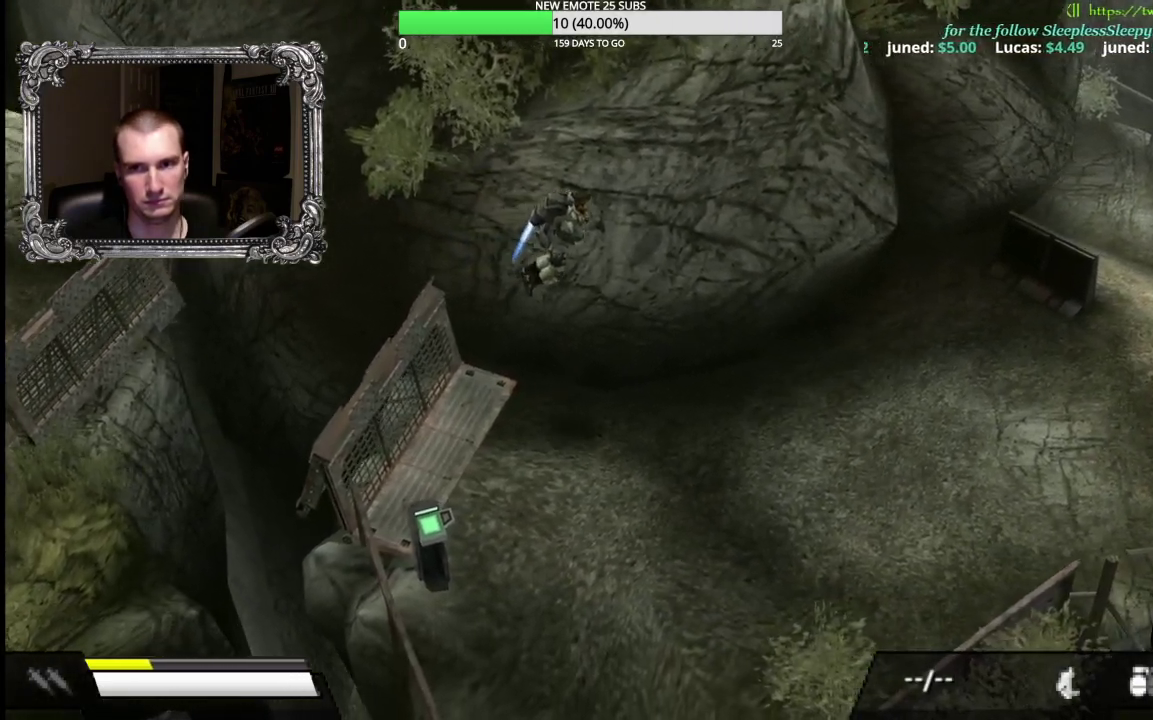
{"buttons": ["A"], "right_stick": "center", "events": []}
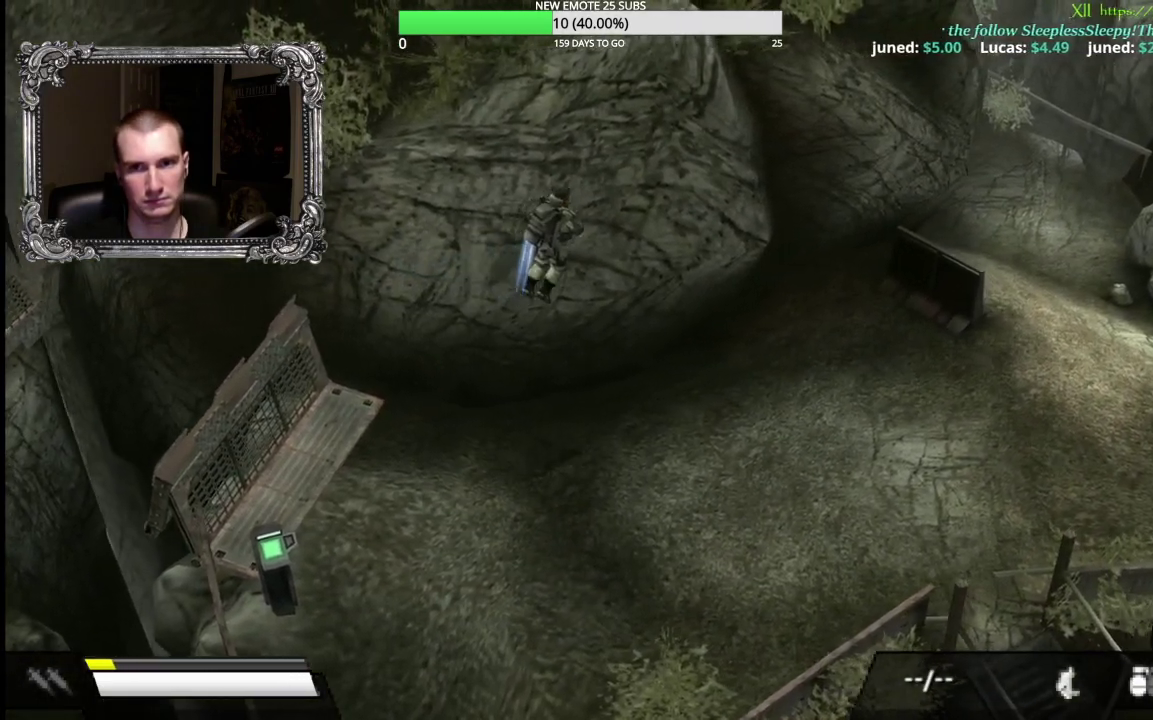
{"buttons": ["A"], "right_stick": "center", "events": []}
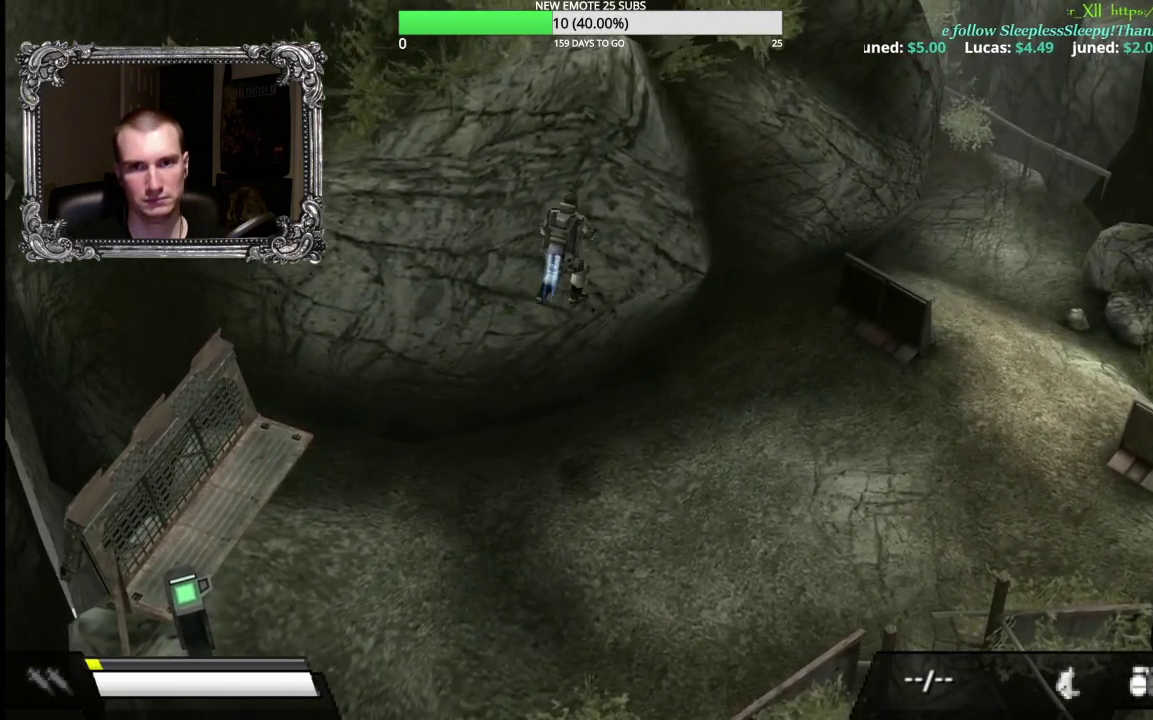
{"buttons": ["A"], "right_stick": "center", "events": []}
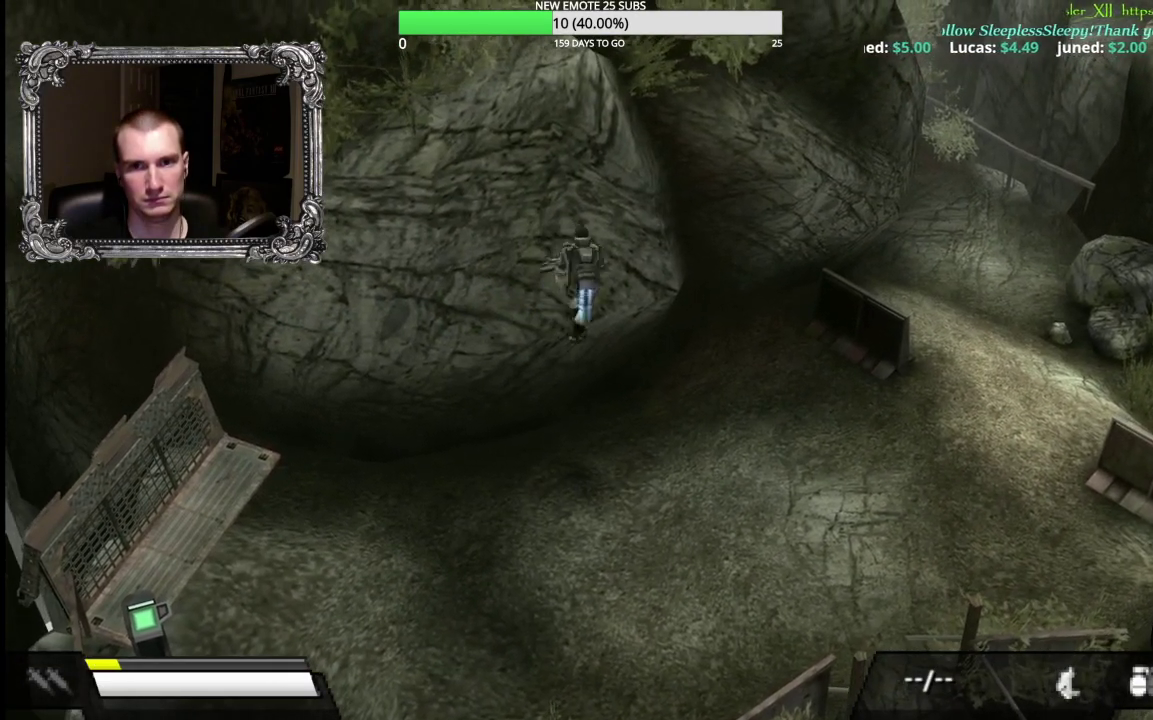
{"buttons": ["A"], "right_stick": "center", "events": []}
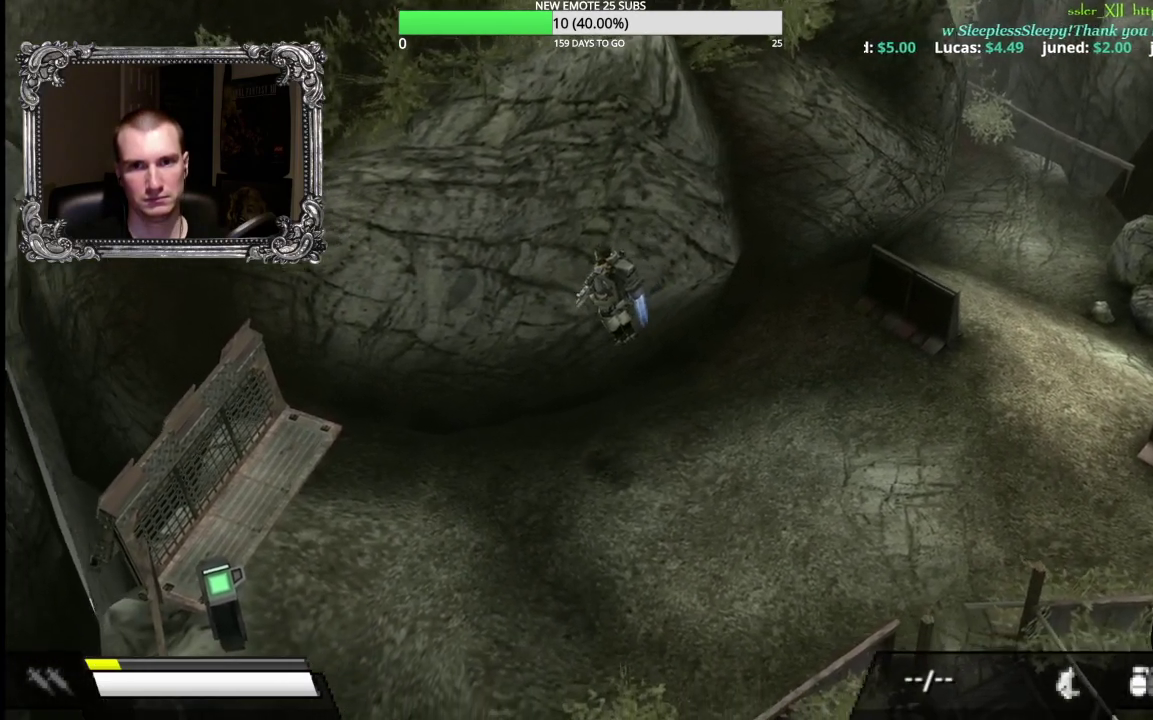
{"buttons": ["R2"], "right_stick": "center", "events": [[167, "A", "up"], [333, "R2", "down"]]}
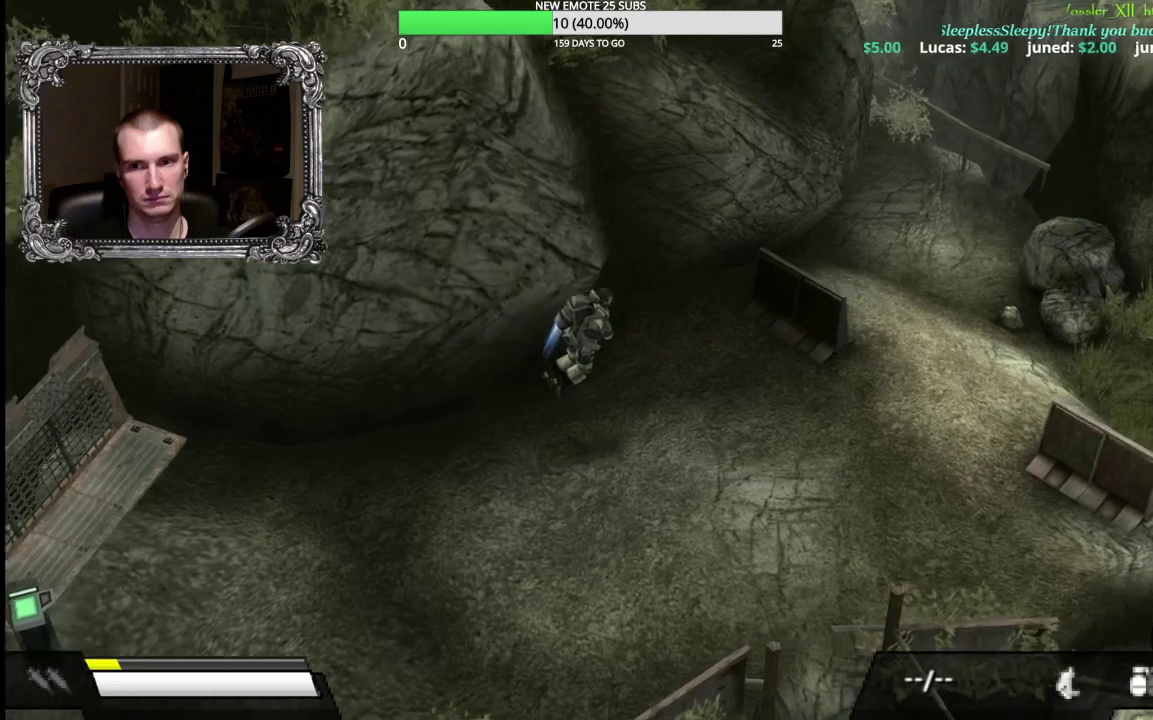
{"buttons": ["R2"], "right_stick": "center", "events": []}
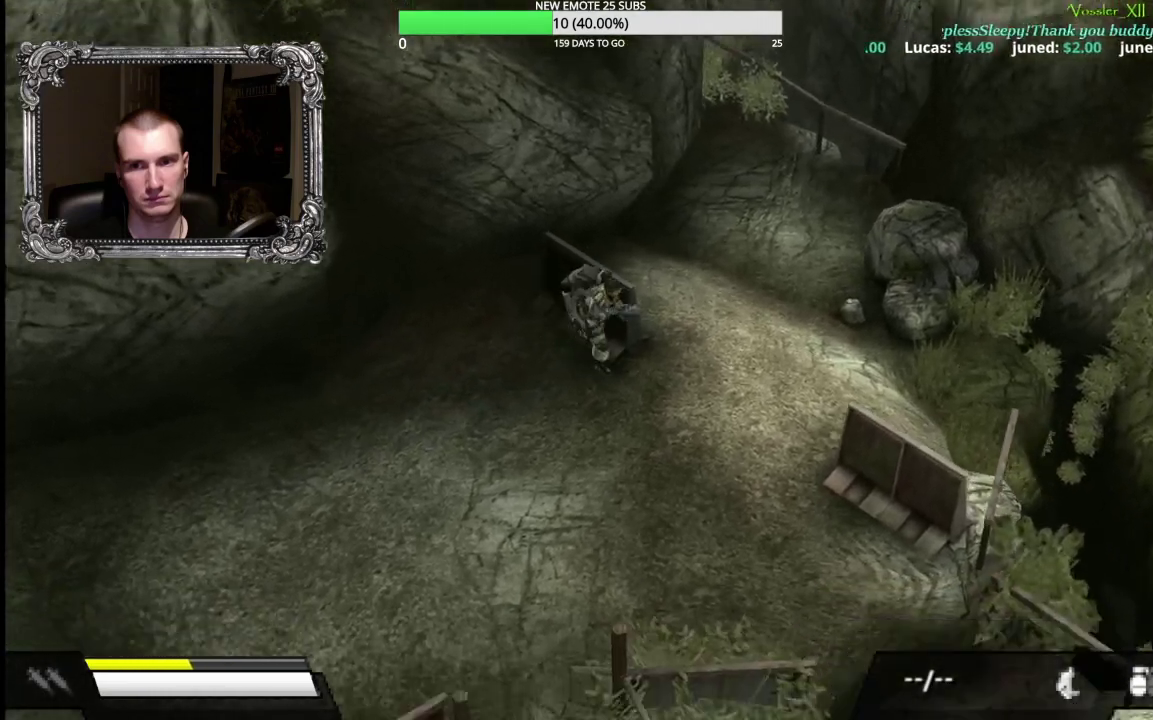
{"buttons": [], "right_stick": "center", "events": [[283, "R2", "up"]]}
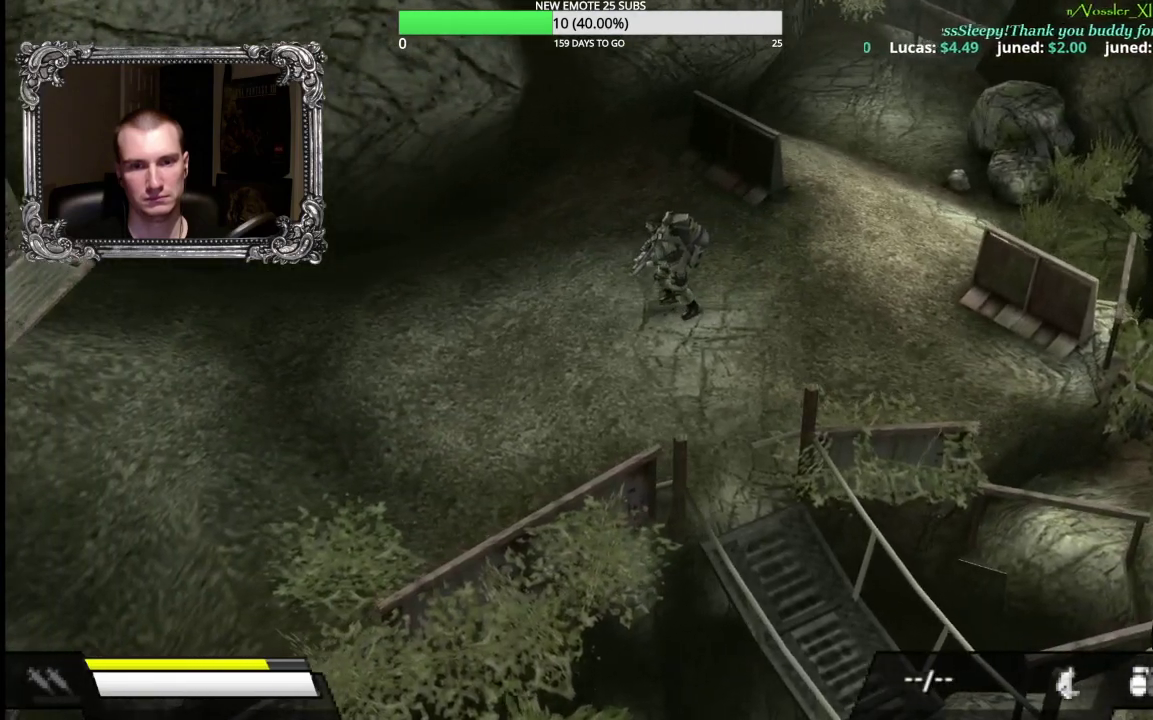
{"buttons": ["DPAD_LEFT"], "right_stick": "center", "events": [[17, "L2", "down"], [167, "L2", "up"], [450, "DPAD_LEFT", "down"]]}
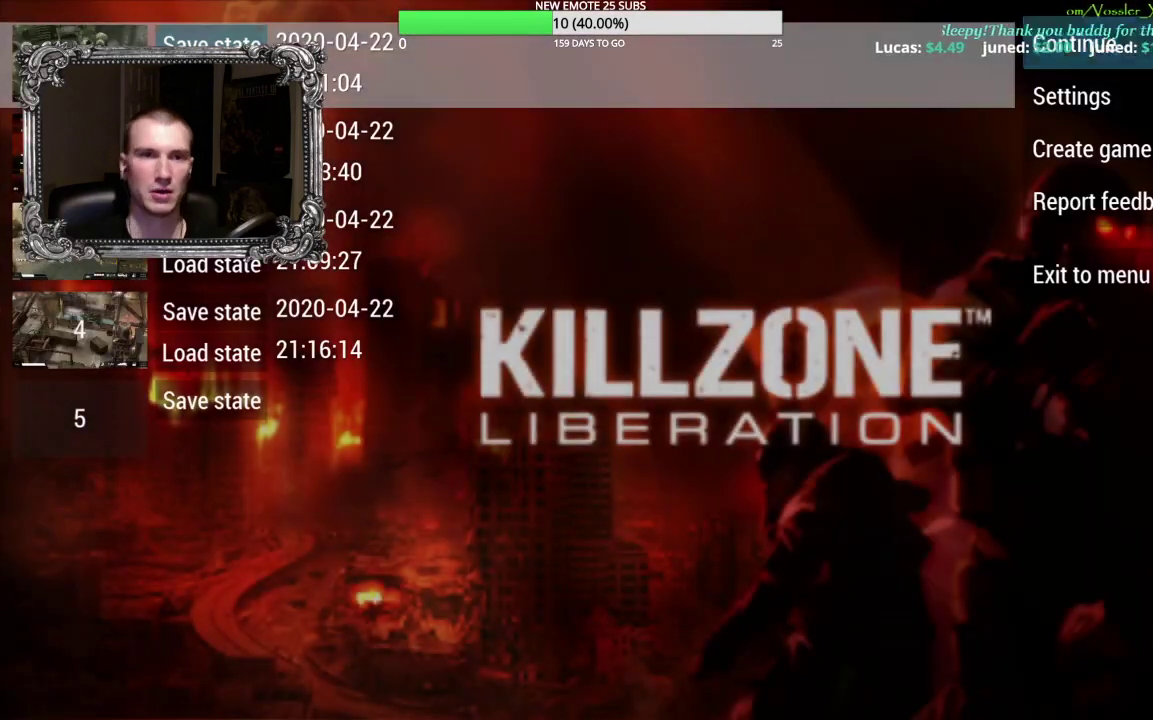
{"buttons": [], "right_stick": "center", "events": [[50, "DPAD_LEFT", "up"], [167, "DPAD_DOWN", "down"], [267, "DPAD_DOWN", "up"], [383, "A", "down"], [500, "A", "up"]]}
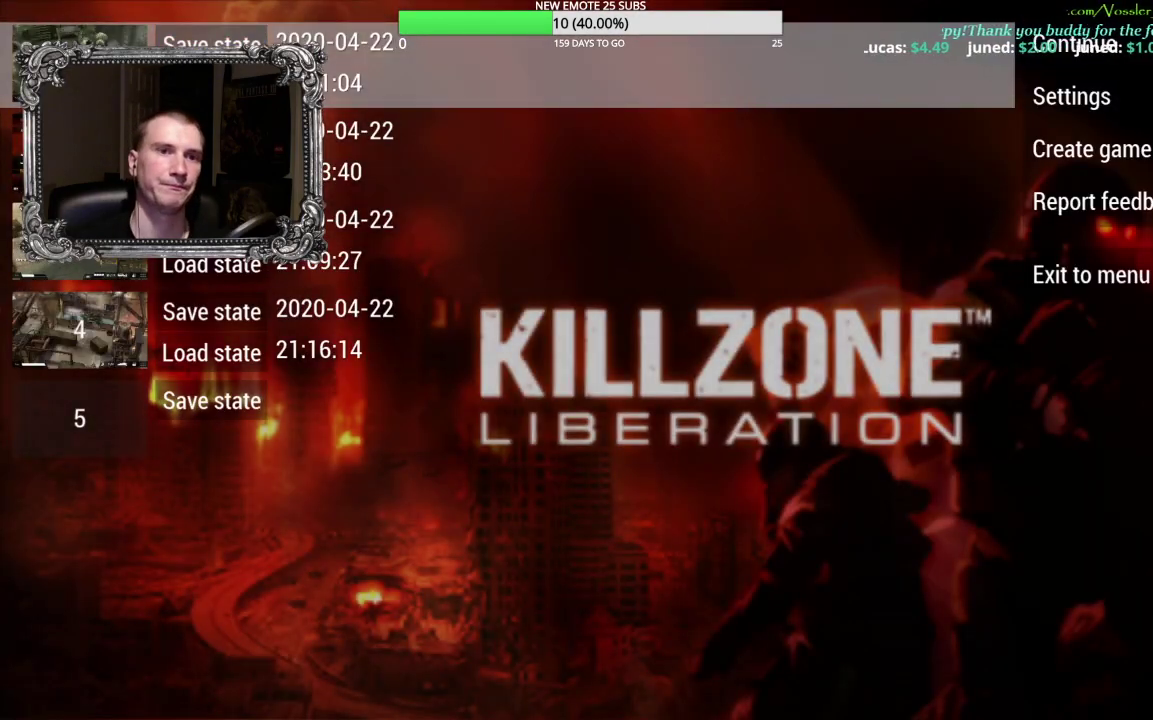
{"buttons": [], "right_stick": "center", "events": []}
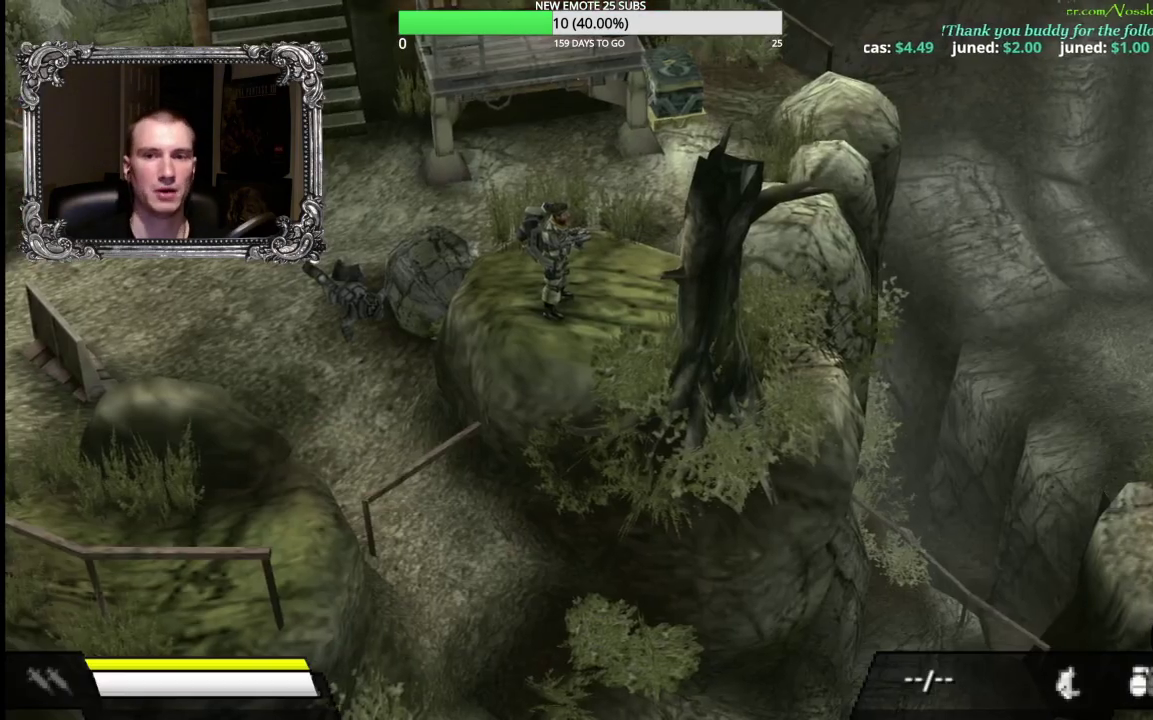
{"buttons": [], "right_stick": "center", "events": []}
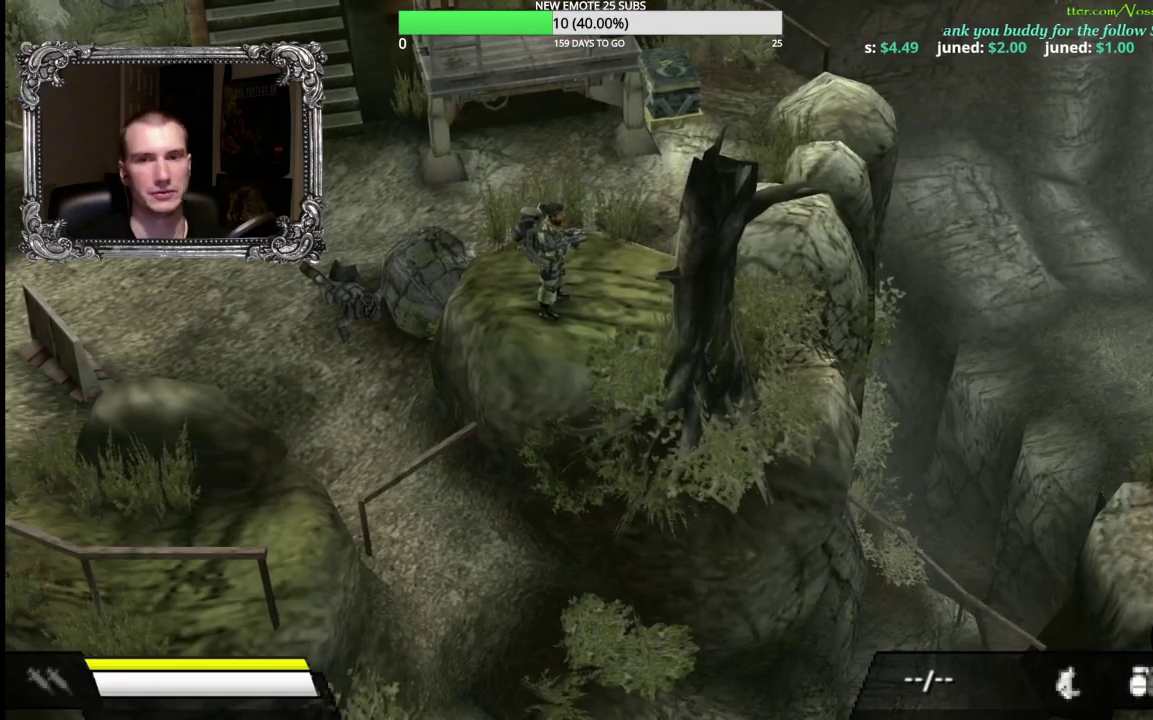
{"buttons": [], "right_stick": "center", "events": []}
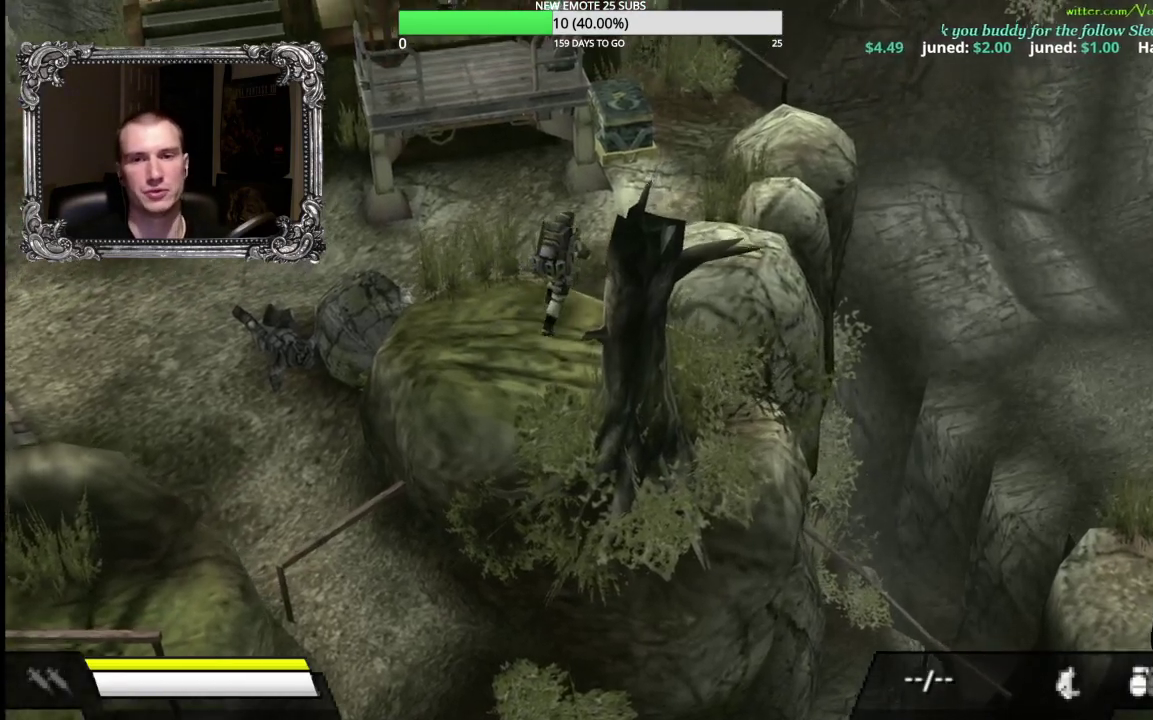
{"buttons": ["A"], "right_stick": "center", "events": [[67, "A", "down"]]}
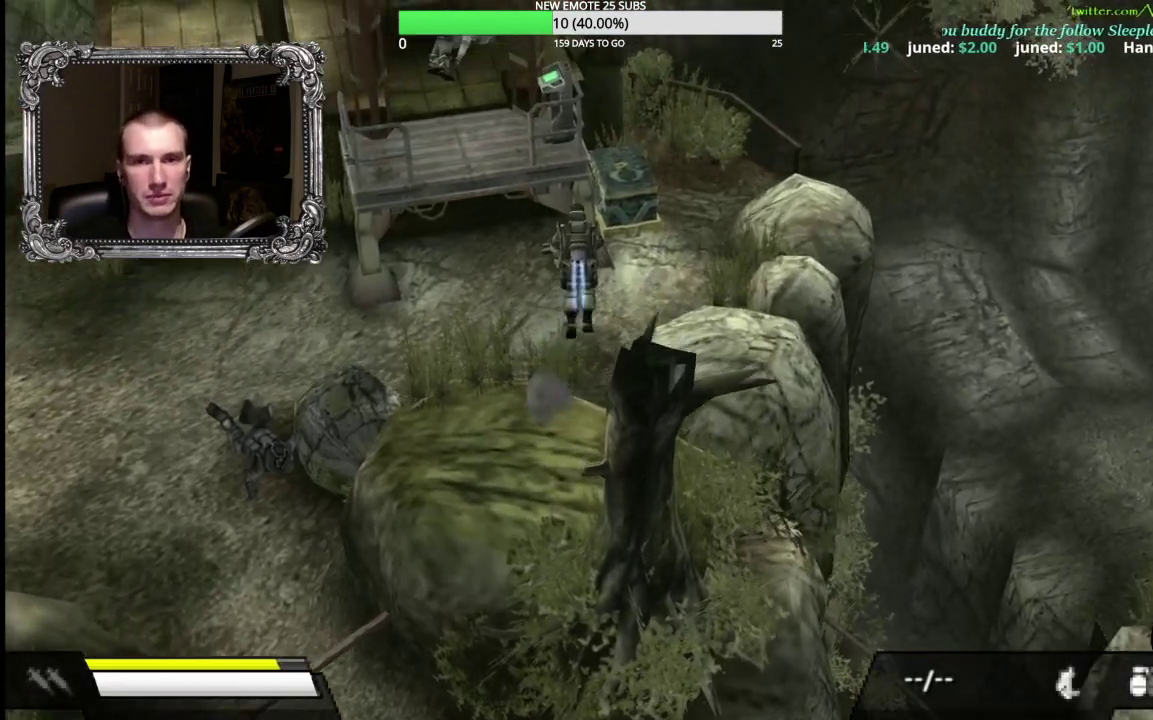
{"buttons": ["A"], "right_stick": "center", "events": []}
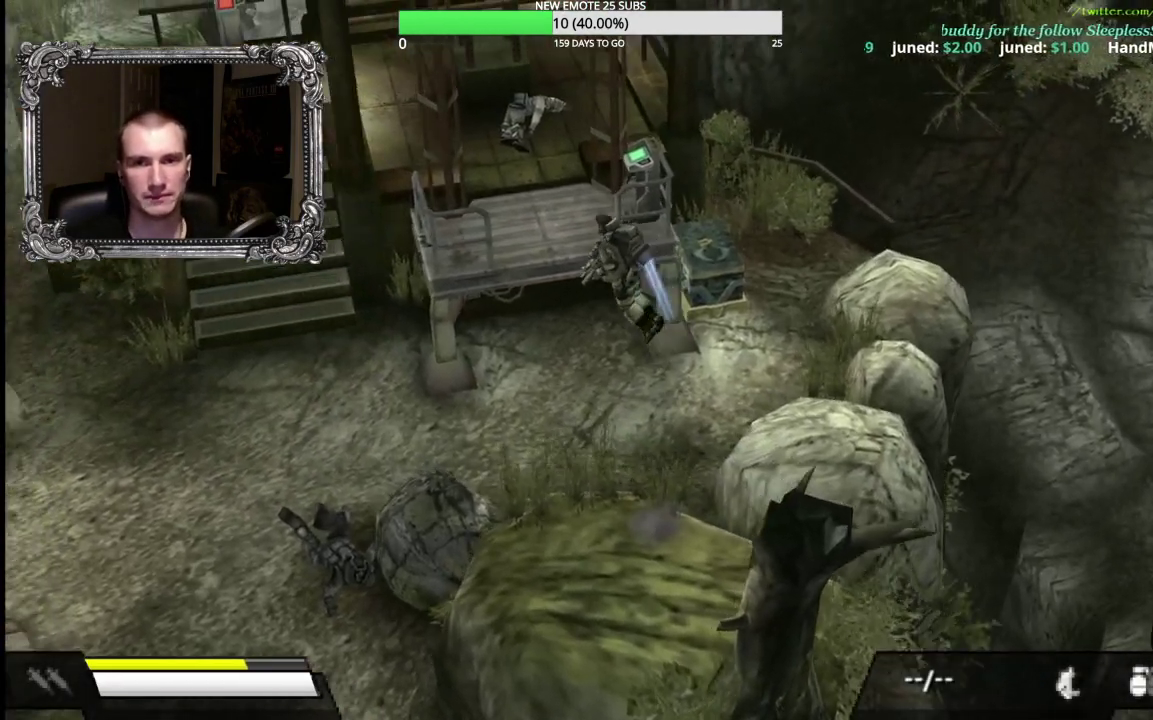
{"buttons": [], "right_stick": "center", "events": [[83, "A", "up"]]}
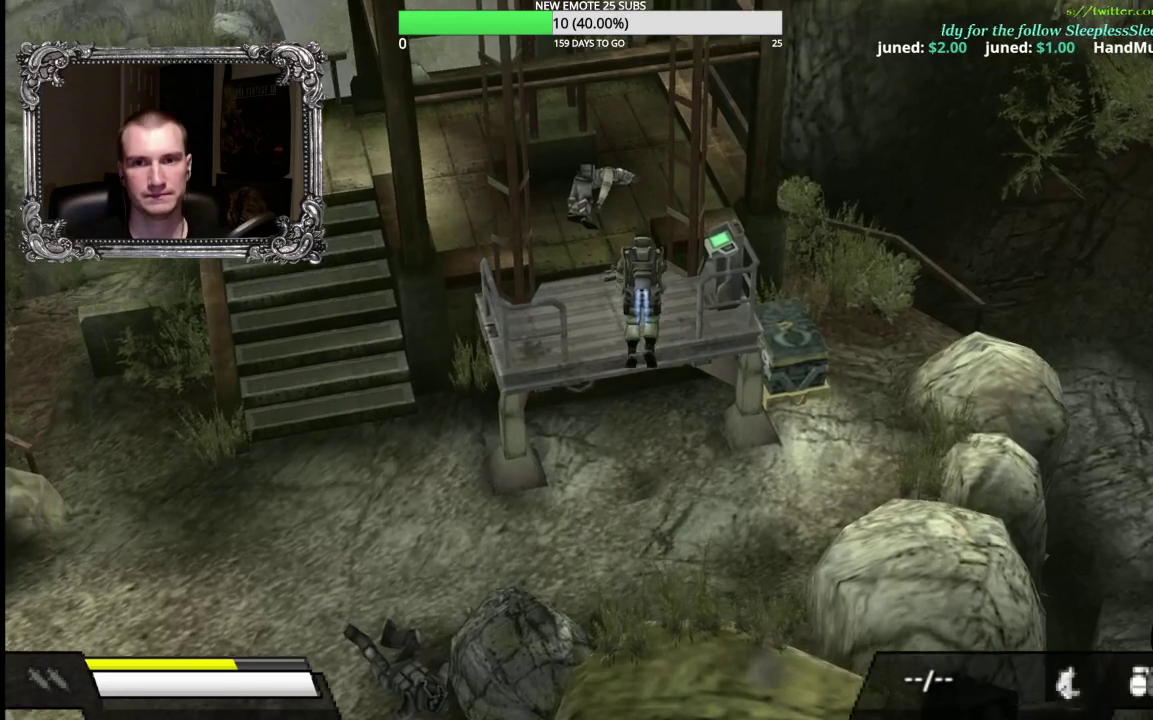
{"buttons": ["R1"], "right_stick": "center", "events": [[217, "R1", "down"]]}
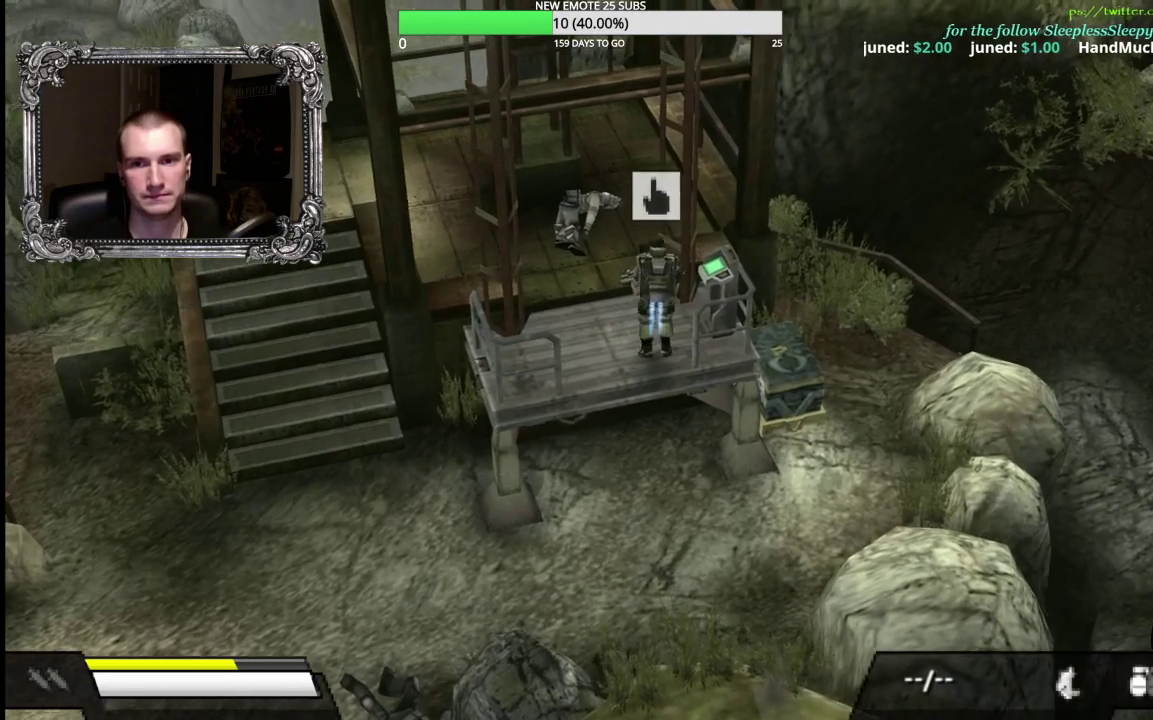
{"buttons": ["R1"], "right_stick": "center", "events": [[83, "A", "down"], [267, "A", "up"]]}
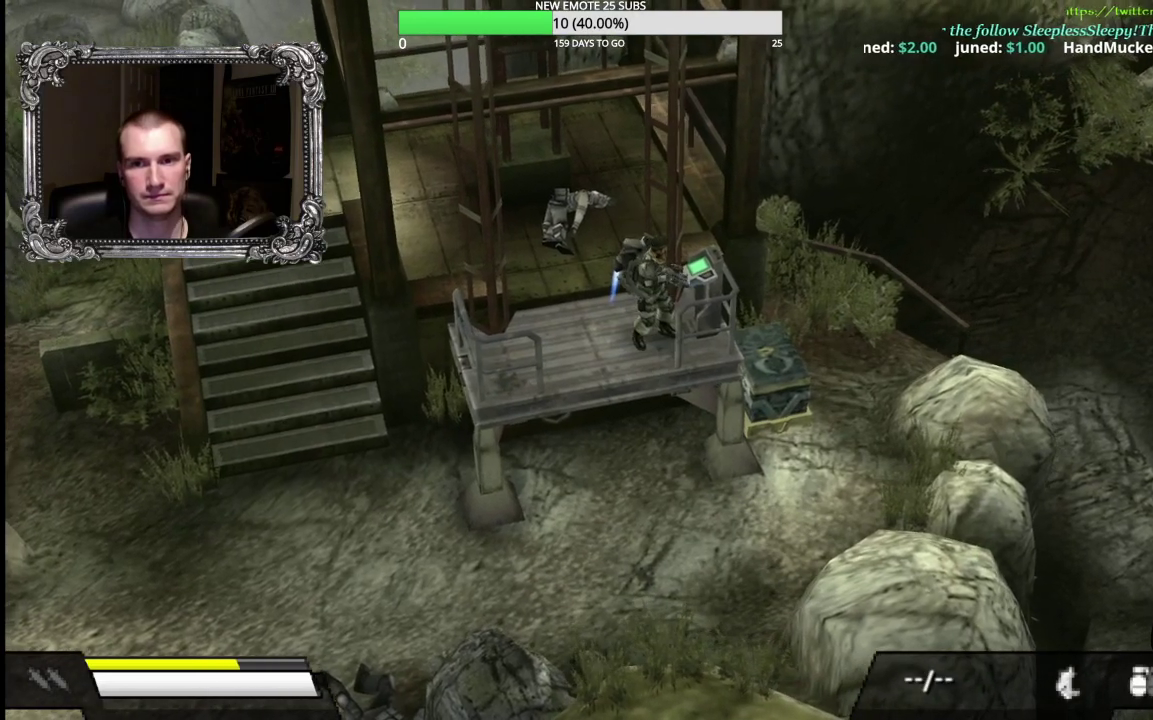
{"buttons": [], "right_stick": "center", "events": [[117, "R1", "up"]]}